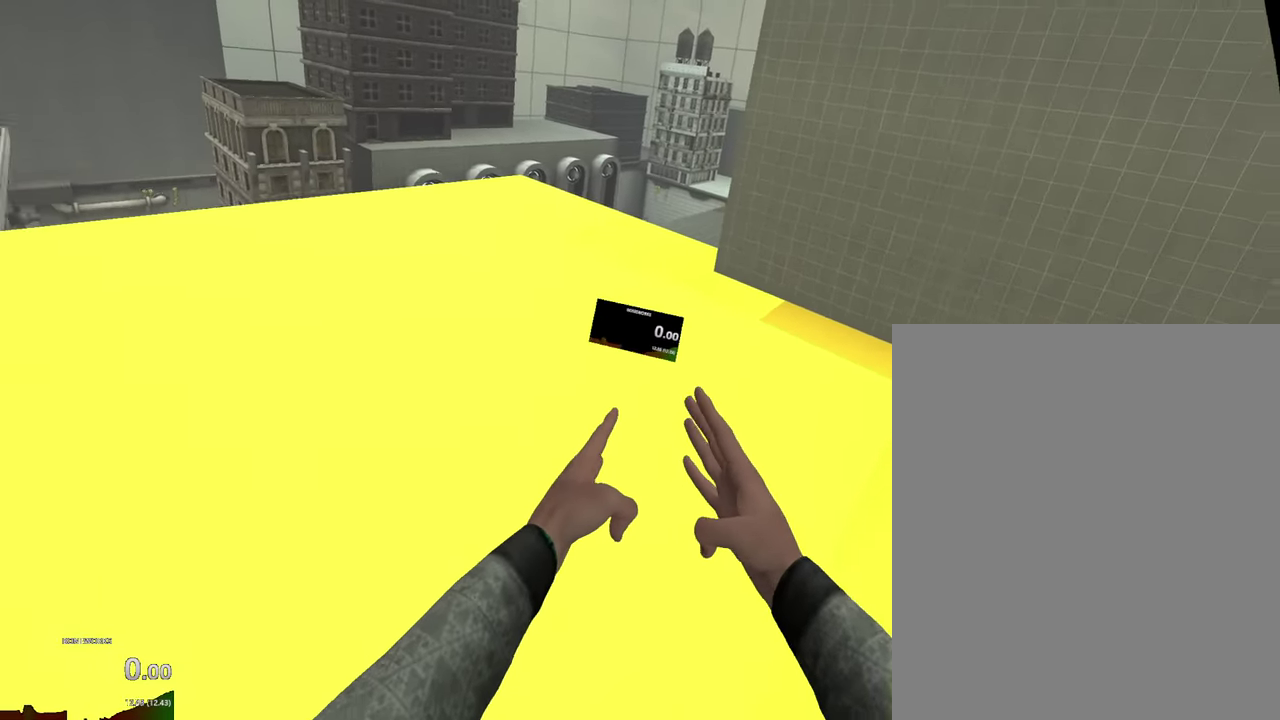
Gameplay with a controller; each line is a JSON object with the inputs held at the frame after it. "events" lists button and stick changes between this image and that frame as [ms after this image, input, new state], when the widget could be followed in between. This overlay highlights the sticks when they move; stick clicks (L3) are not distinguishable. Not read: L2 L3 R2 R3.
{"buttons": [], "left_stick": "down", "right_stick": "down", "events": []}
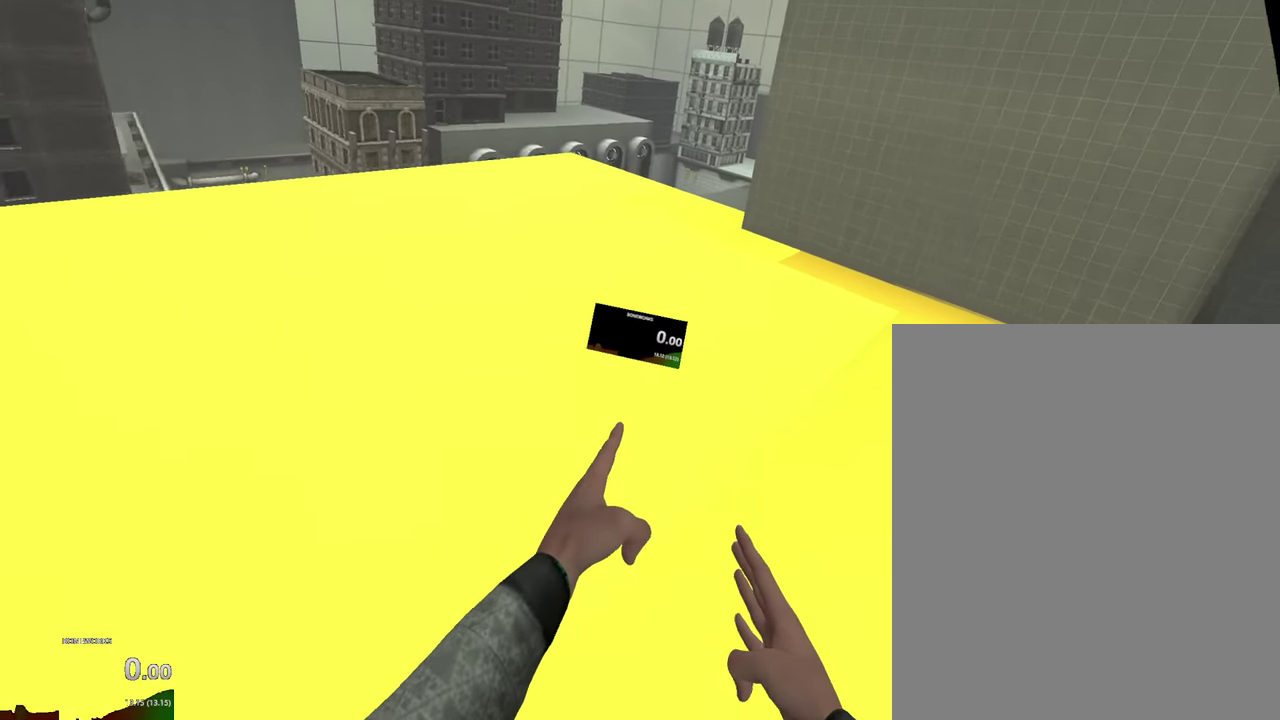
{"buttons": [], "left_stick": "down", "right_stick": "down", "events": []}
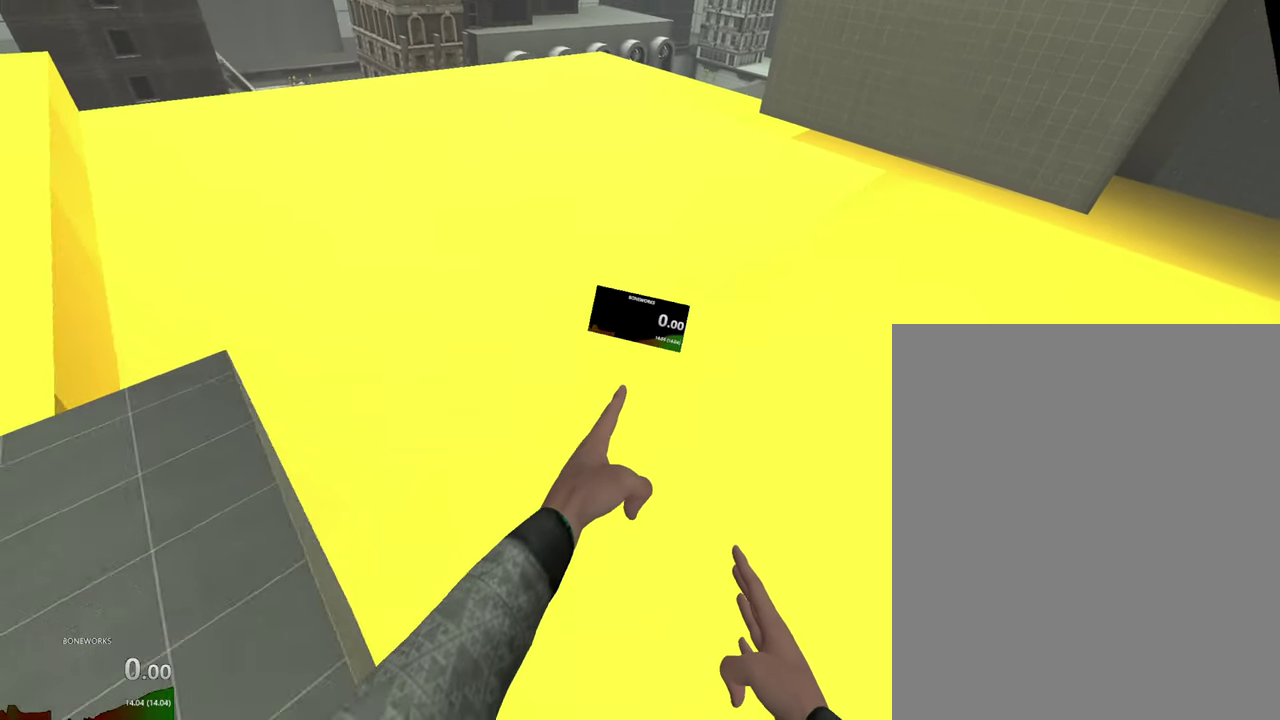
{"buttons": [], "left_stick": "down", "right_stick": "down", "events": [[350, "L1", "down"], [384, "R1", "down"], [484, "L1", "up"], [484, "R1", "up"]]}
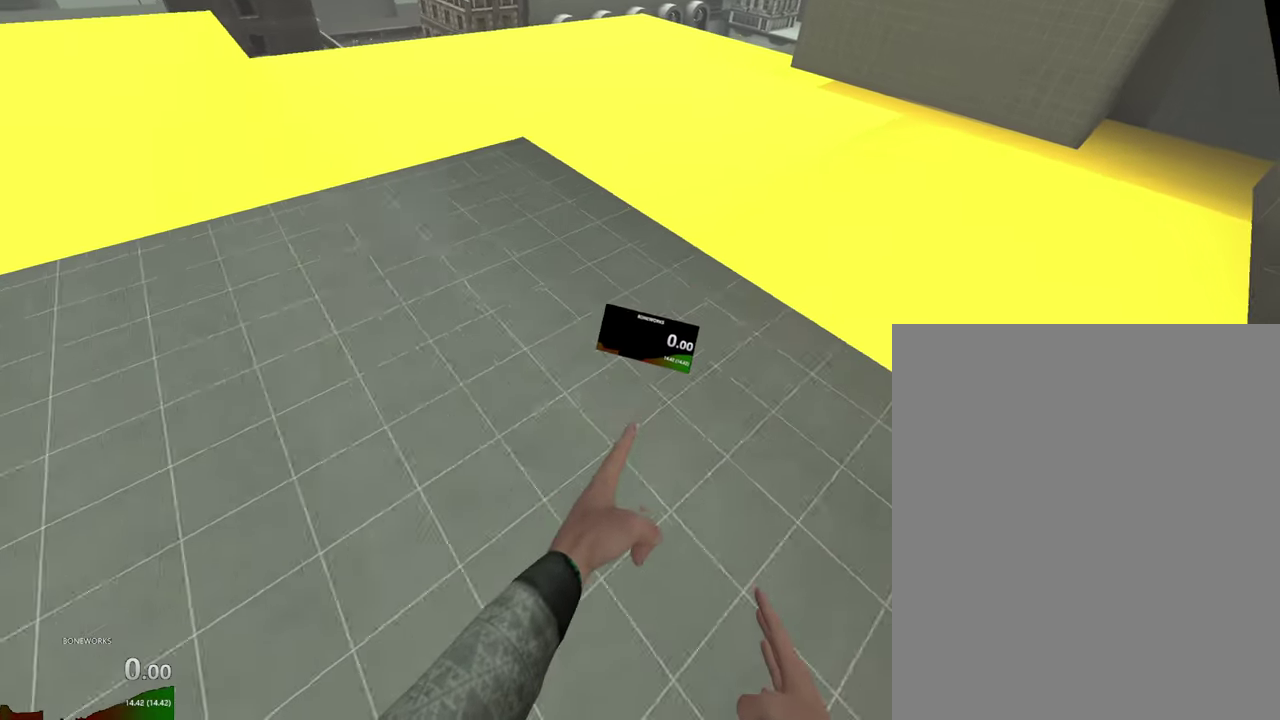
{"buttons": [], "left_stick": "down", "right_stick": "down", "events": []}
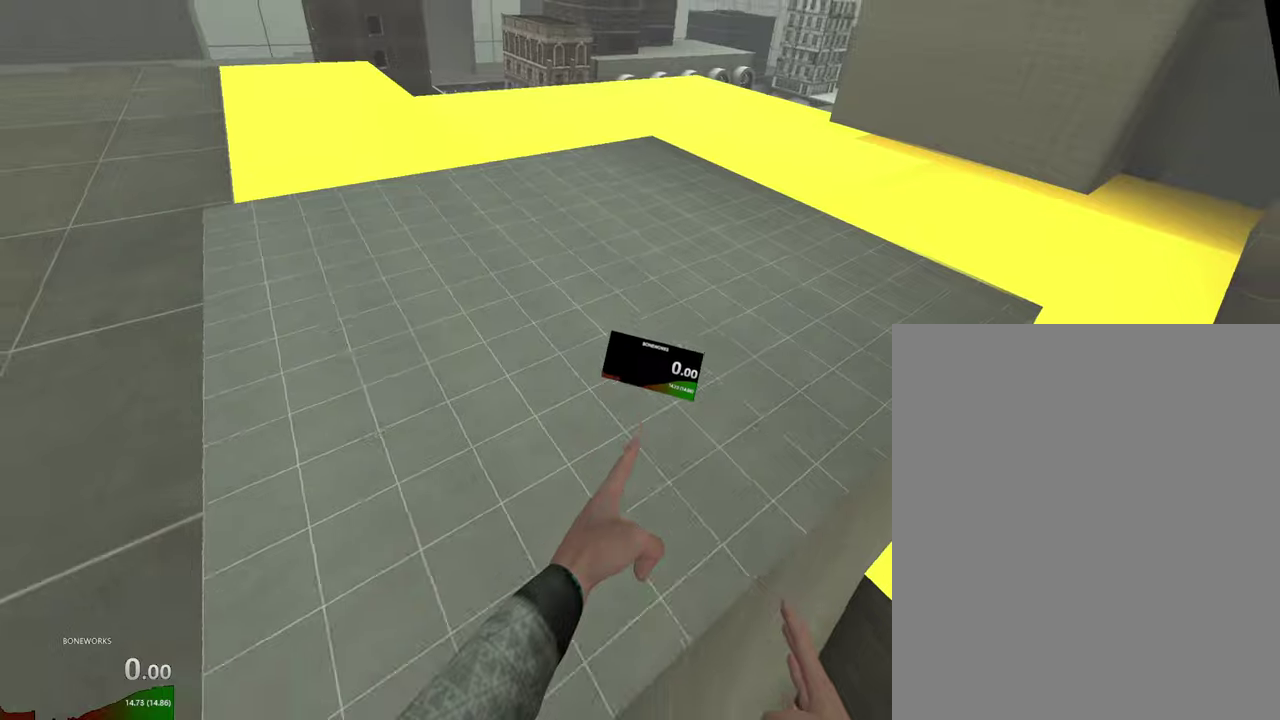
{"buttons": [], "left_stick": "down", "right_stick": "down", "events": []}